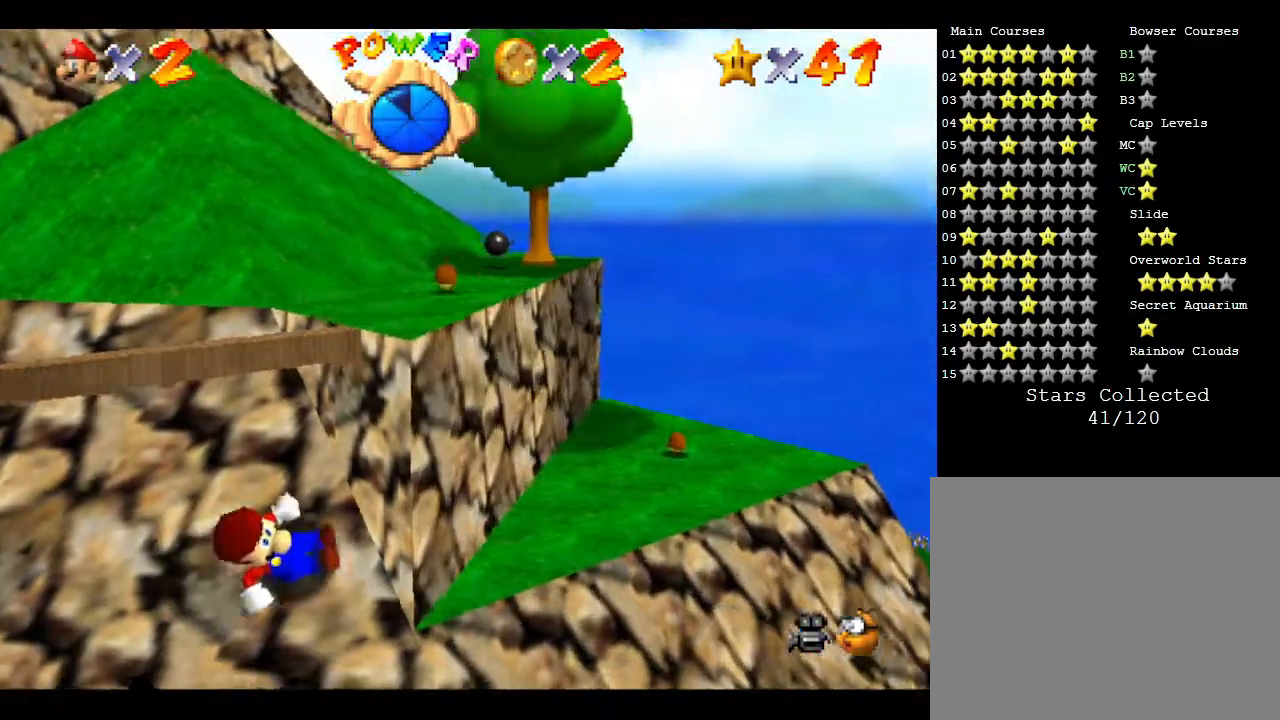
Gameplay with a controller (Nintendo layout); each line is a JSON object with the inputs held at the frame after it. "events" lists button and stick changes between this image and that frame as [ms after this image, input, new state], when the widget could be followed in between. Not read: L3 R3.
{"buttons": [], "left_stick": "left", "events": [[150, "left_stick", "left"]]}
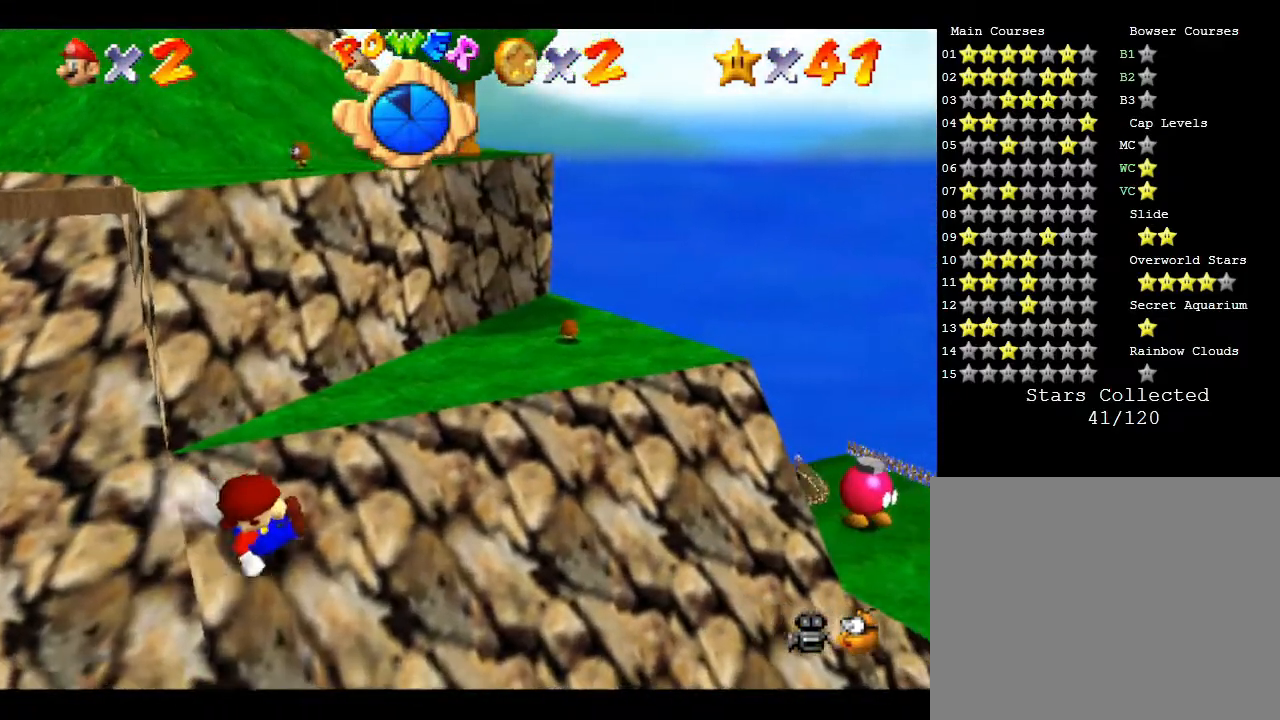
{"buttons": [], "left_stick": "left", "events": []}
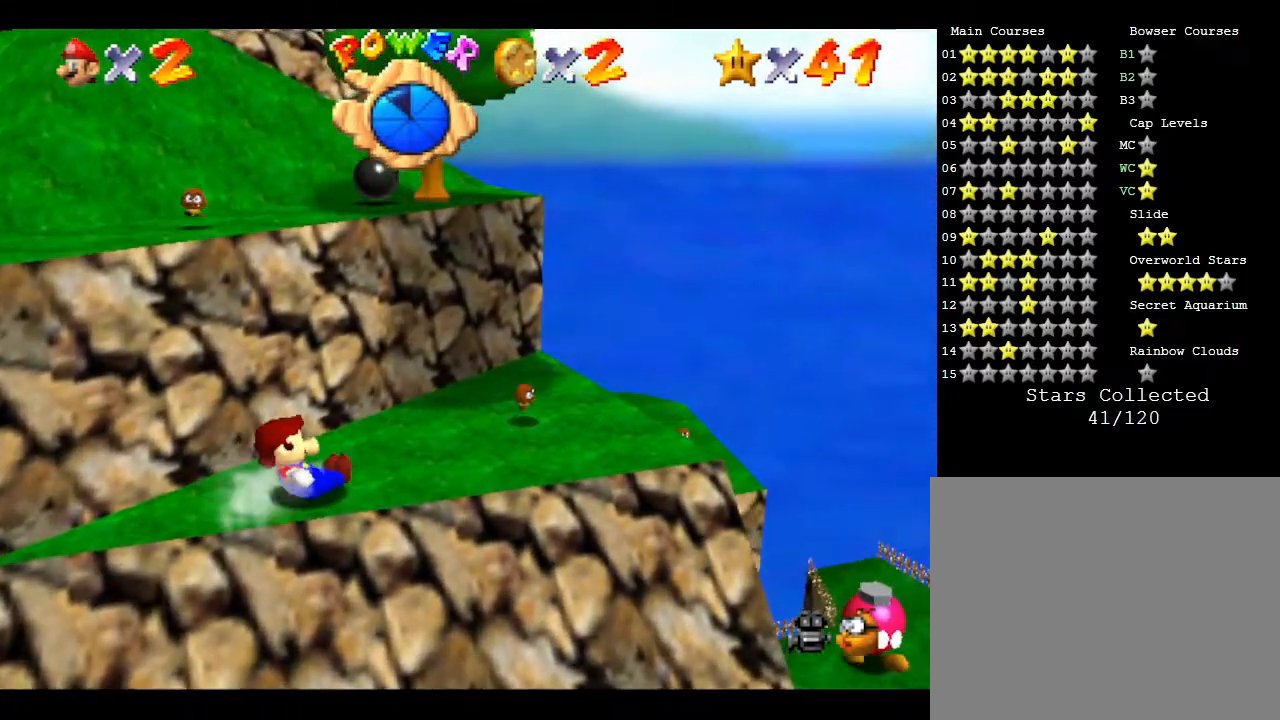
{"buttons": [], "left_stick": "left", "events": []}
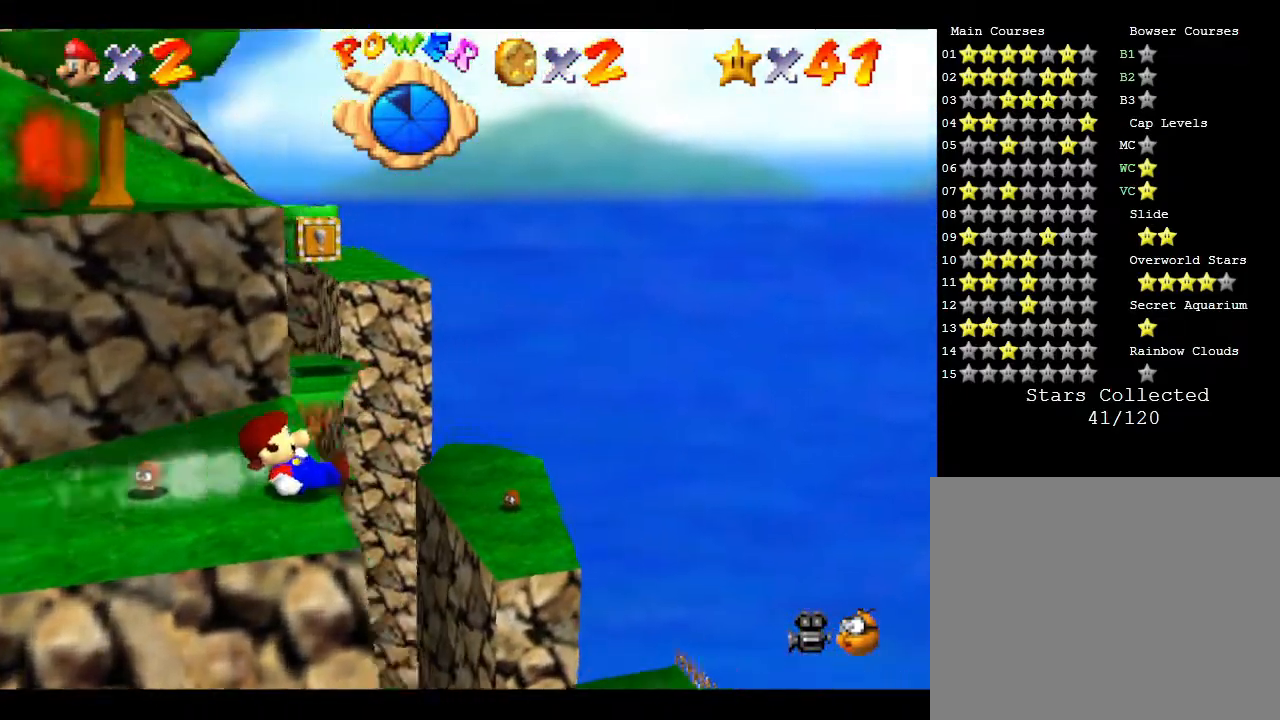
{"buttons": [], "left_stick": "left", "events": []}
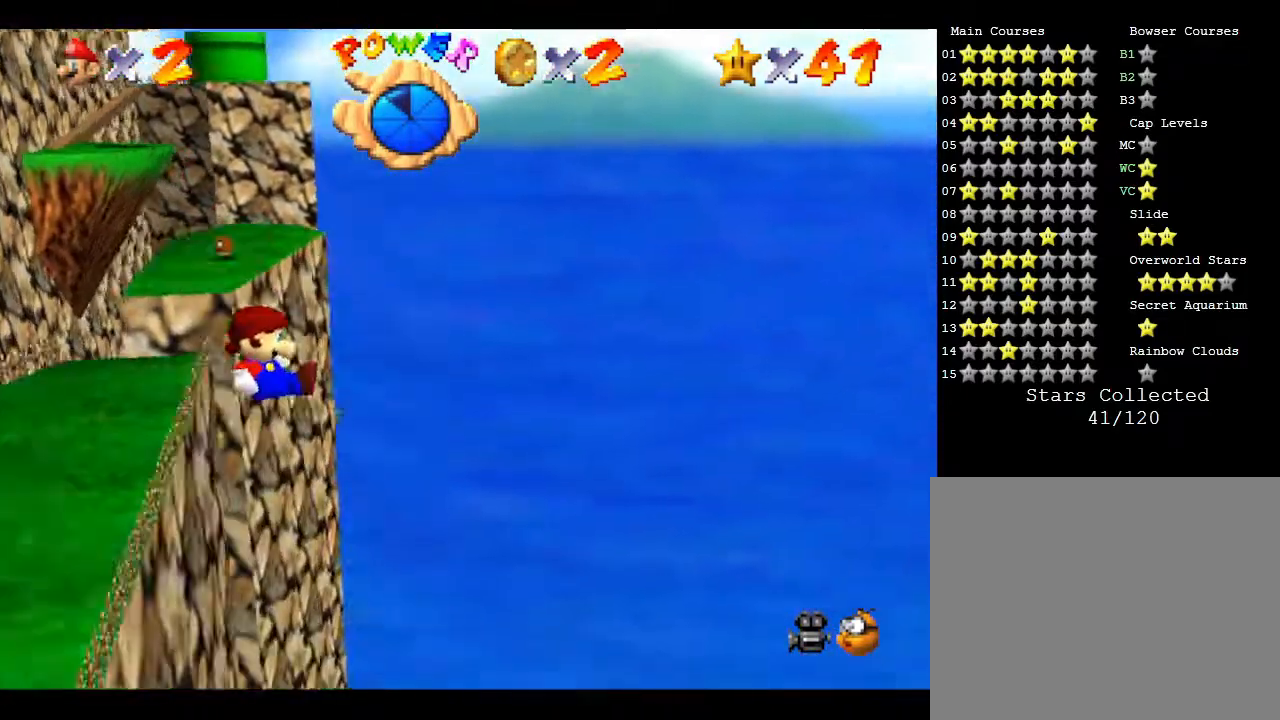
{"buttons": [], "left_stick": "left", "events": []}
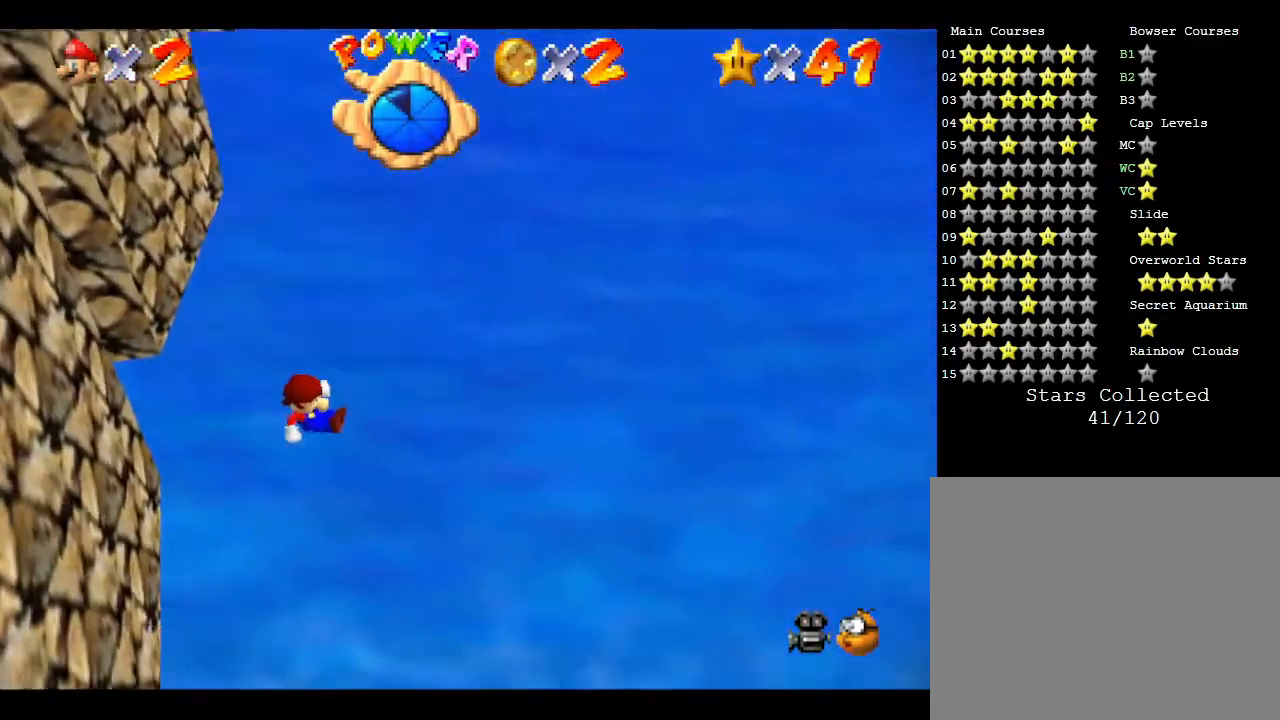
{"buttons": [], "left_stick": "left", "events": []}
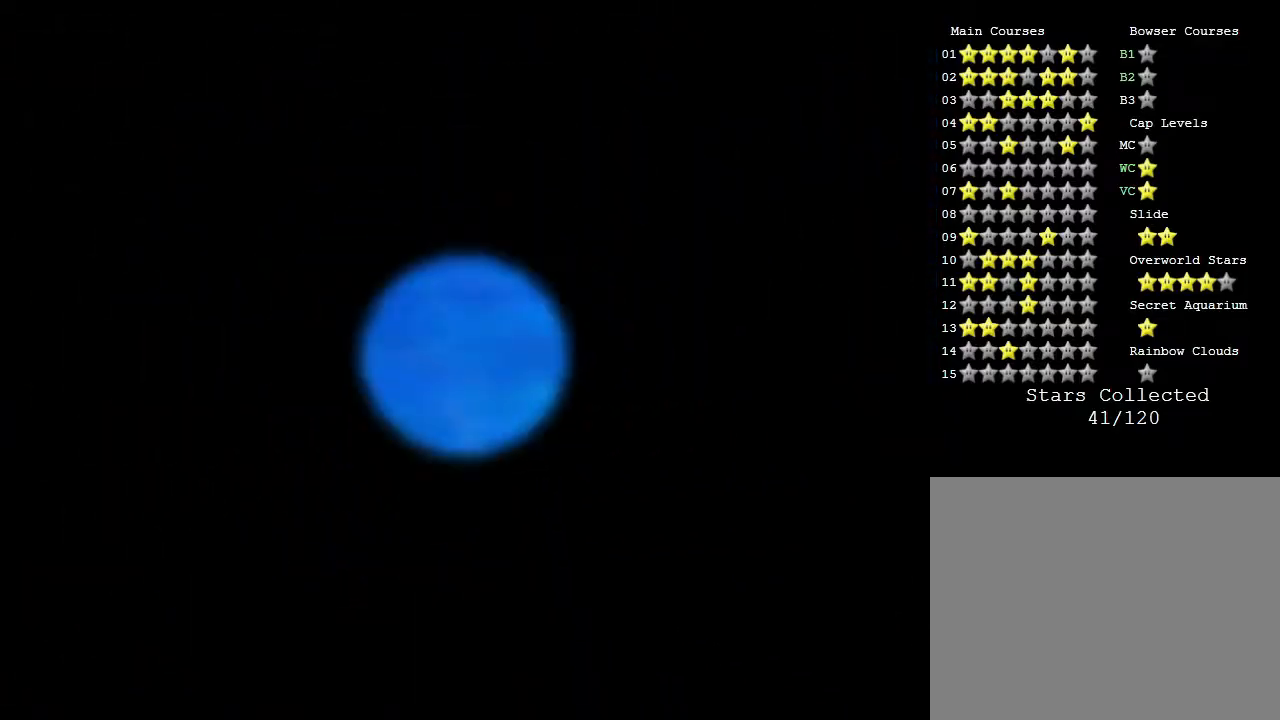
{"buttons": [], "left_stick": "center", "events": [[67, "left_stick", "center"]]}
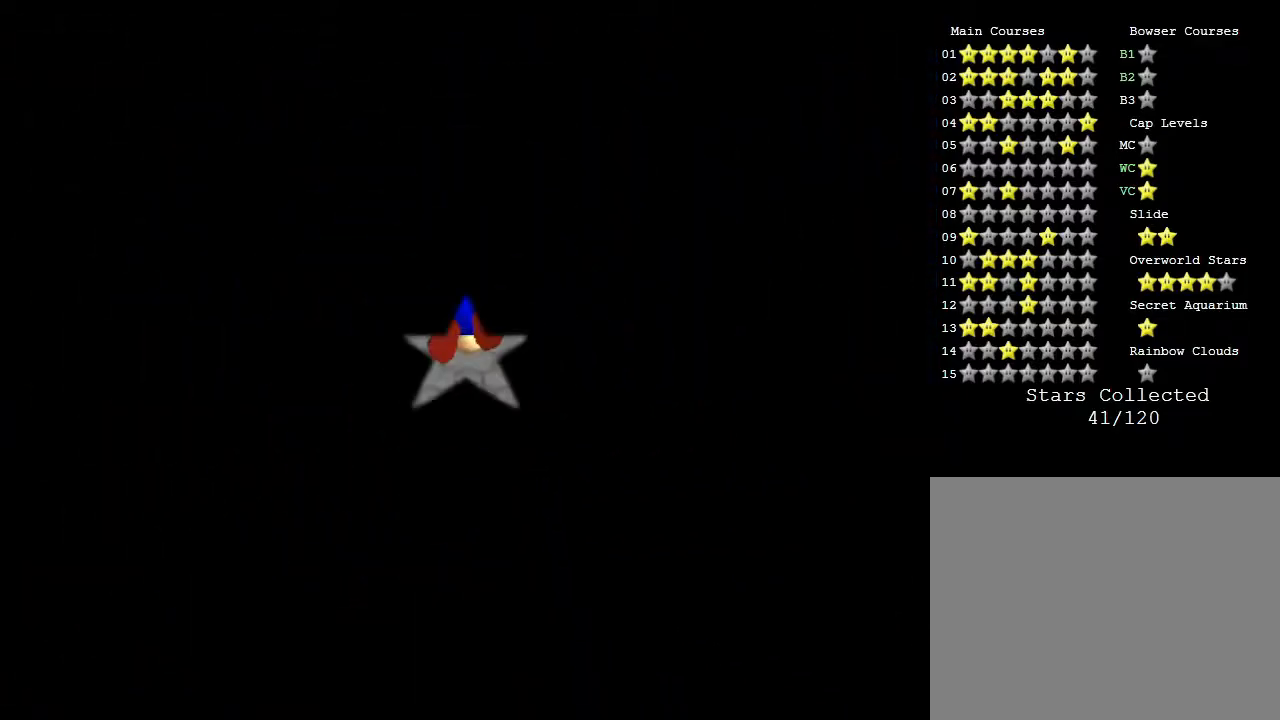
{"buttons": [], "left_stick": "center", "events": []}
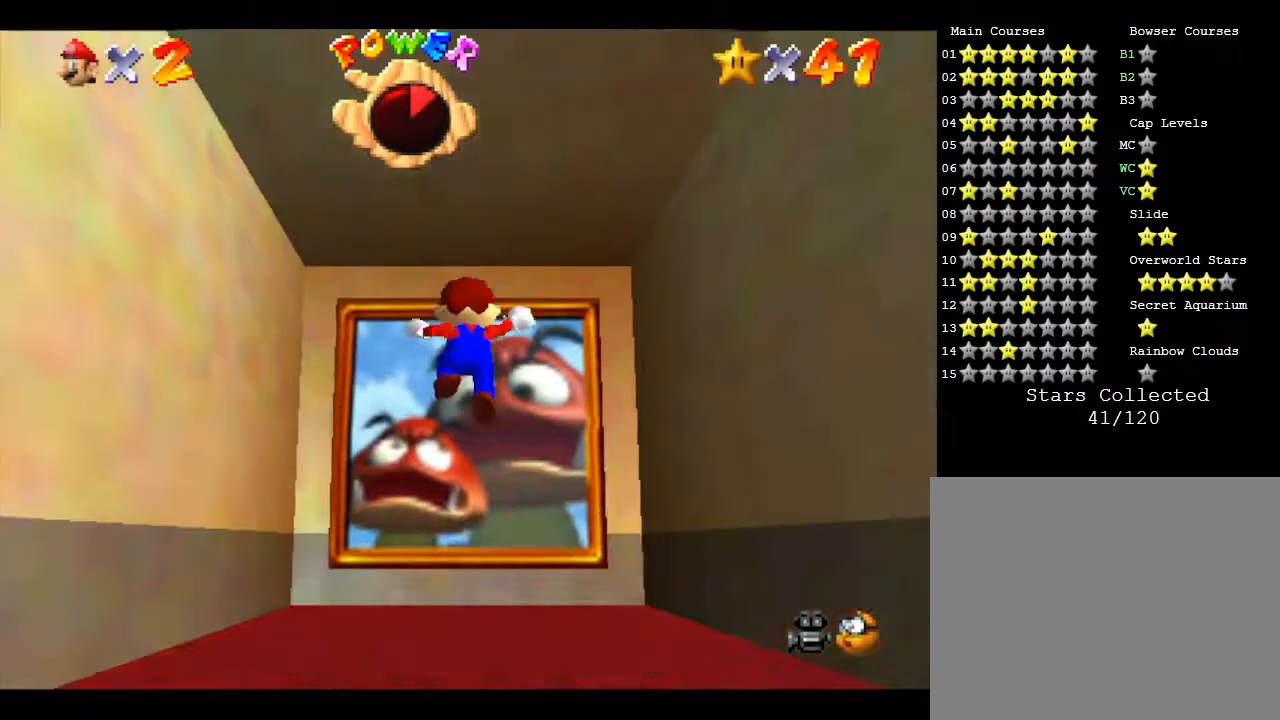
{"buttons": [], "left_stick": "center", "events": []}
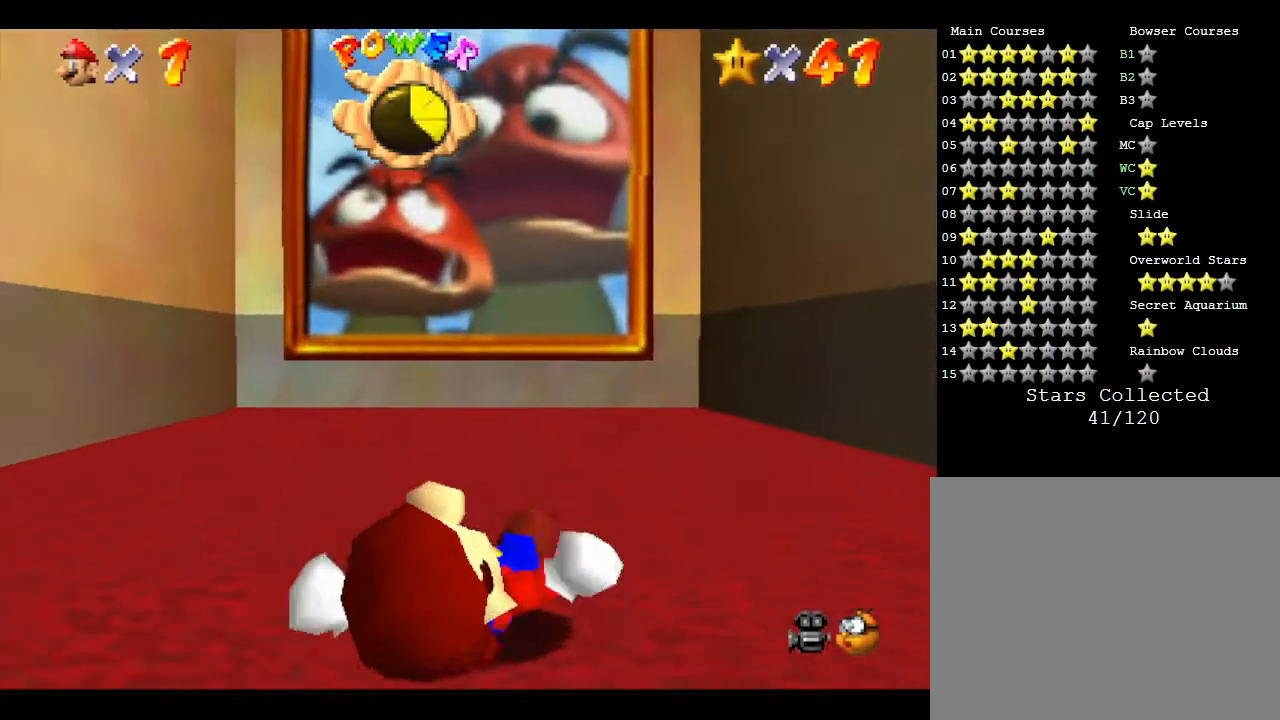
{"buttons": ["A"], "left_stick": "center", "events": [[483, "A", "down"]]}
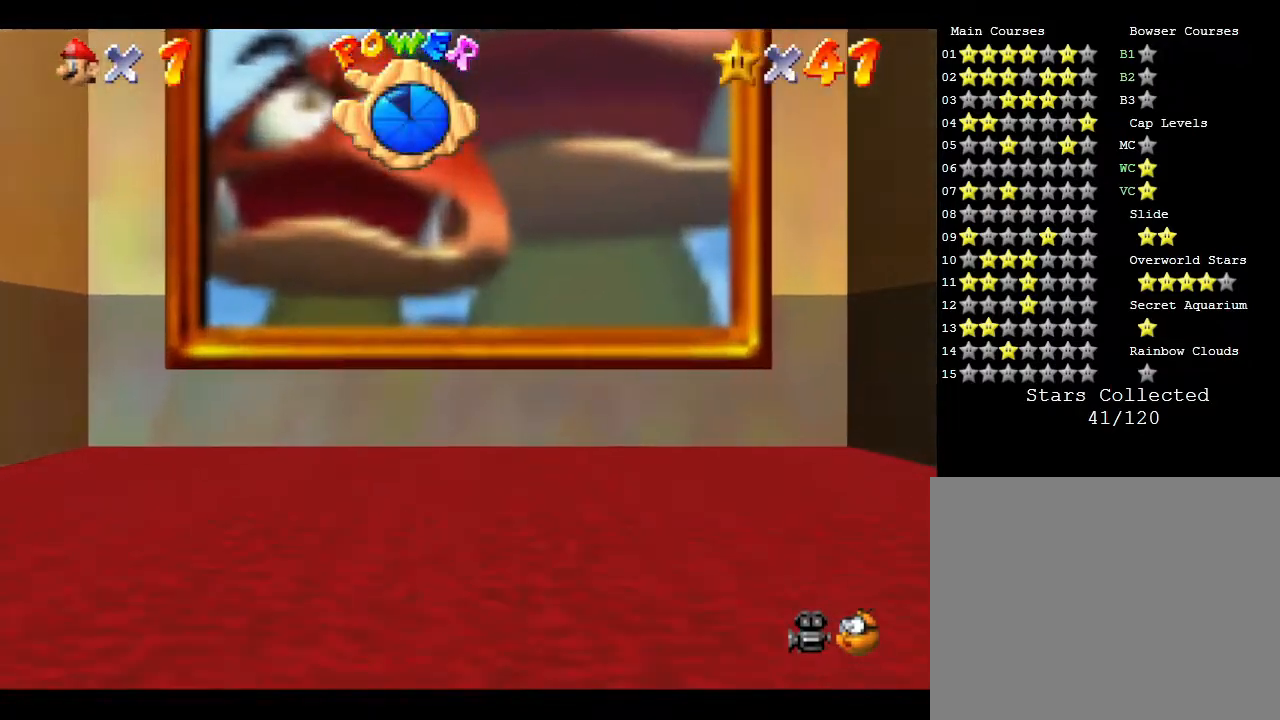
{"buttons": ["A"], "left_stick": "center", "events": [[233, "A", "up"], [350, "A", "down"]]}
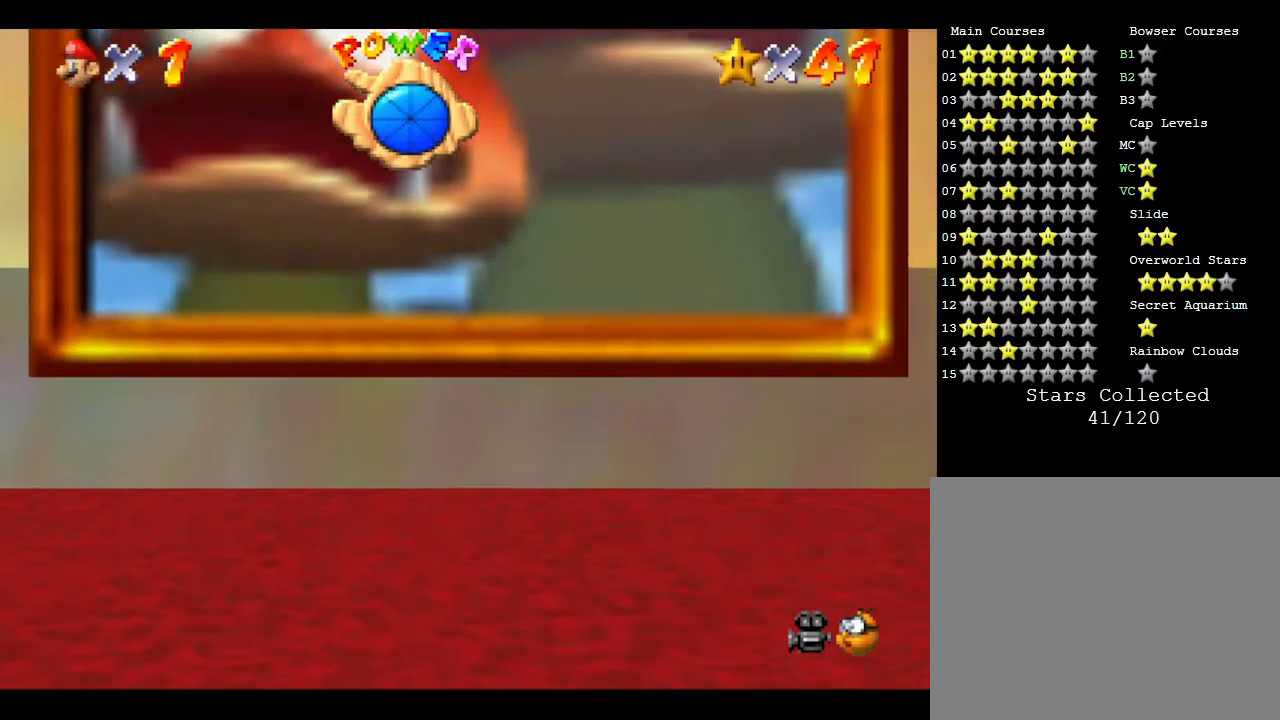
{"buttons": ["A"], "left_stick": "center", "events": [[217, "A", "up"], [350, "A", "down"]]}
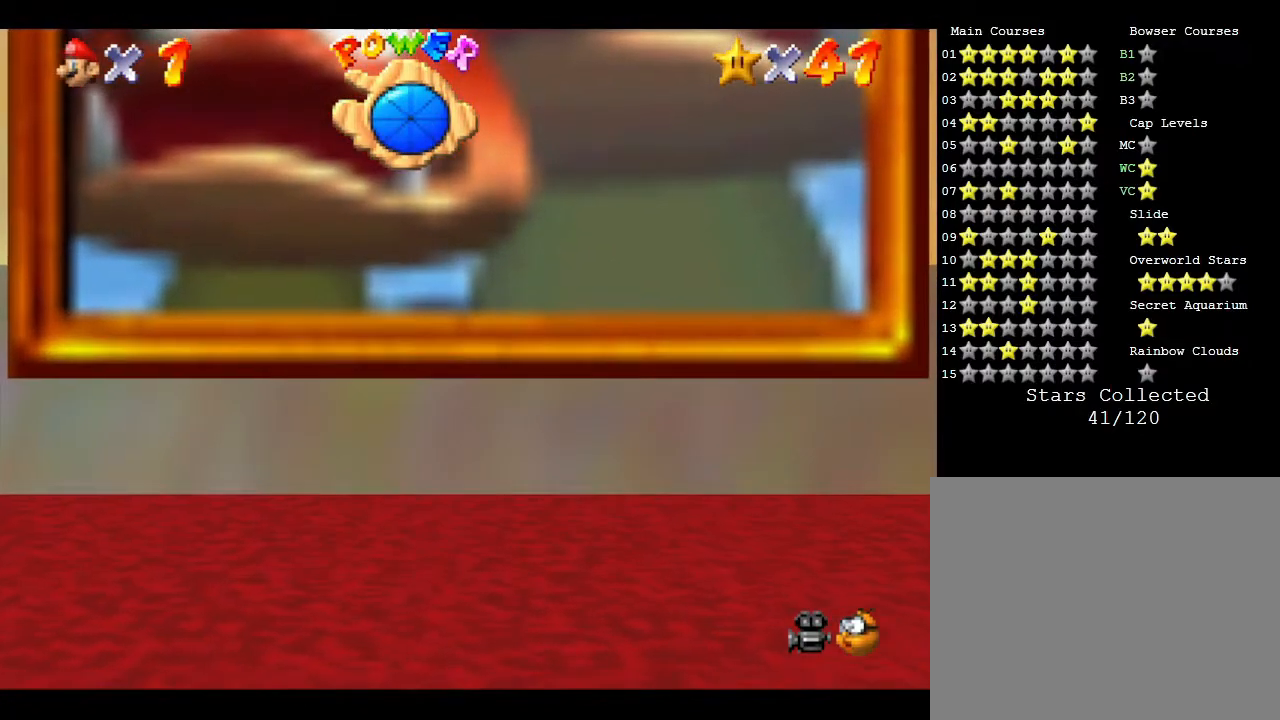
{"buttons": ["A"], "left_stick": "center", "events": [[183, "A", "up"], [350, "A", "down"]]}
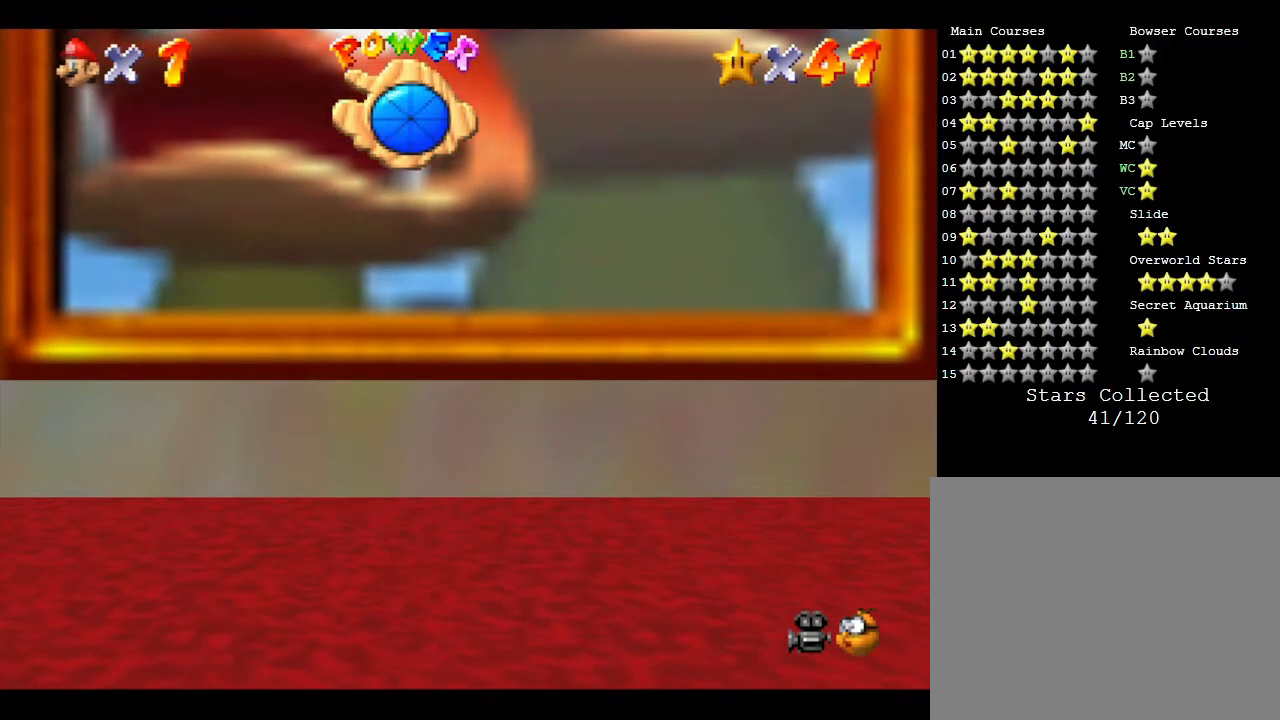
{"buttons": ["A"], "left_stick": "center", "events": [[83, "A", "up"], [267, "A", "down"]]}
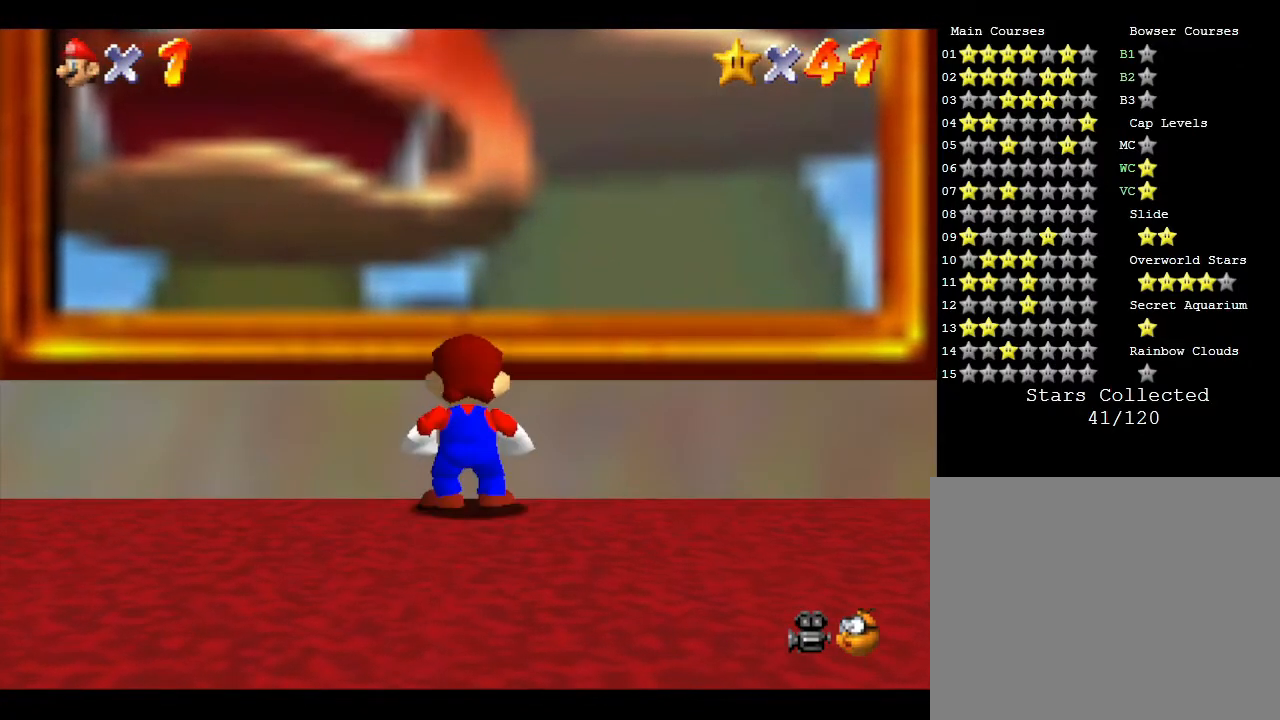
{"buttons": ["A"], "left_stick": "center", "events": [[167, "A", "up"], [233, "A", "down"]]}
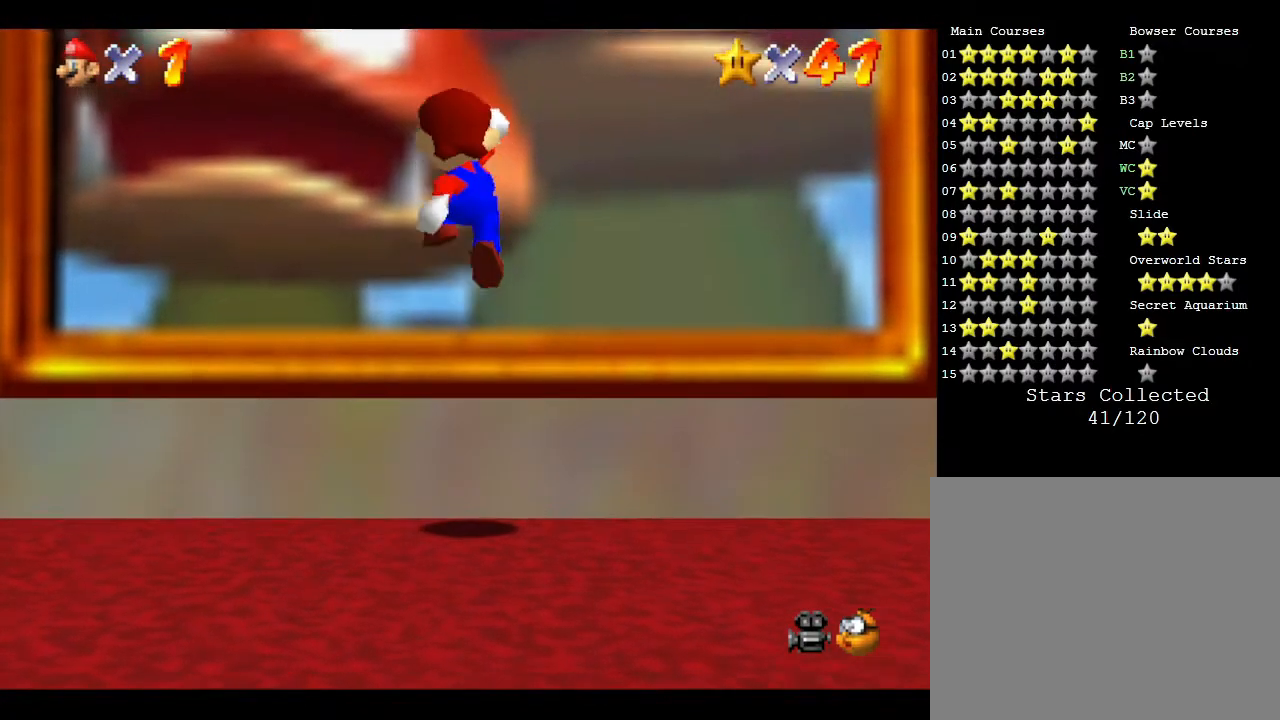
{"buttons": ["A", "B"], "left_stick": "center", "events": [[200, "B", "down"]]}
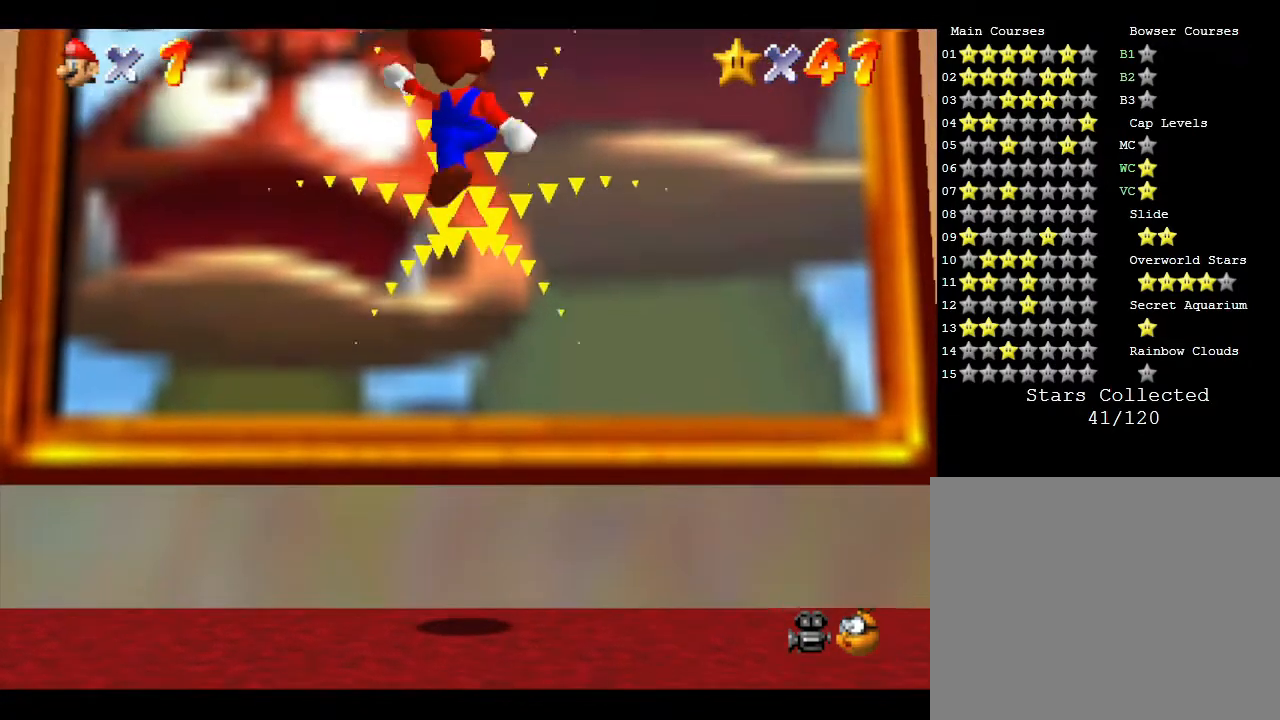
{"buttons": [], "left_stick": "center", "events": [[133, "B", "up"], [133, "left_stick", "up"], [233, "A", "up"], [233, "left_stick", "center"]]}
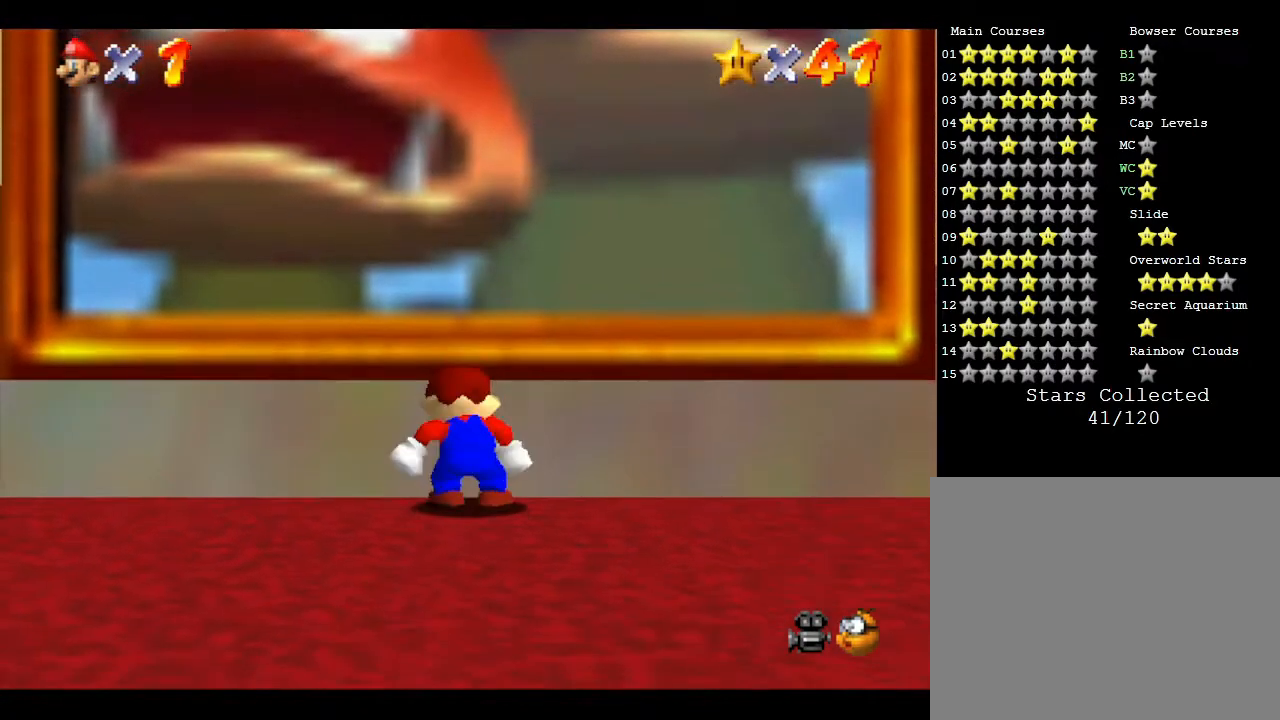
{"buttons": [], "left_stick": "center", "events": [[117, "left_stick", "down"], [433, "left_stick", "center"]]}
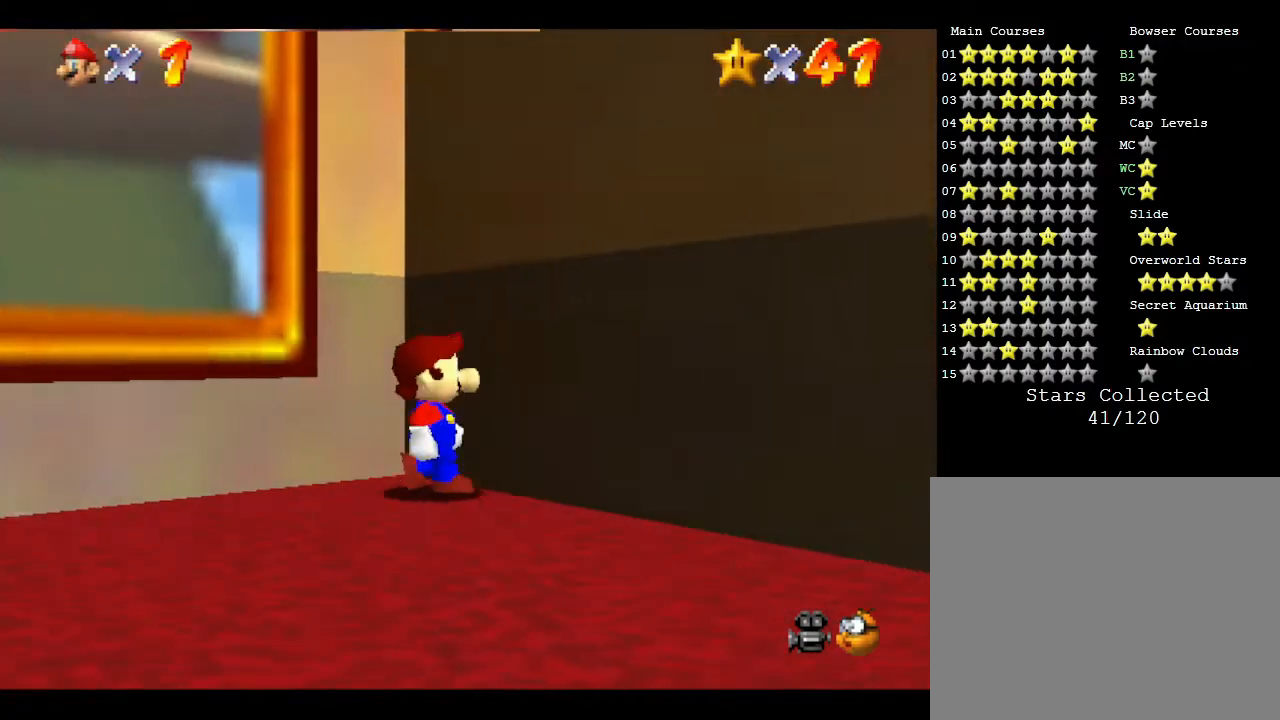
{"buttons": [], "left_stick": "center", "events": []}
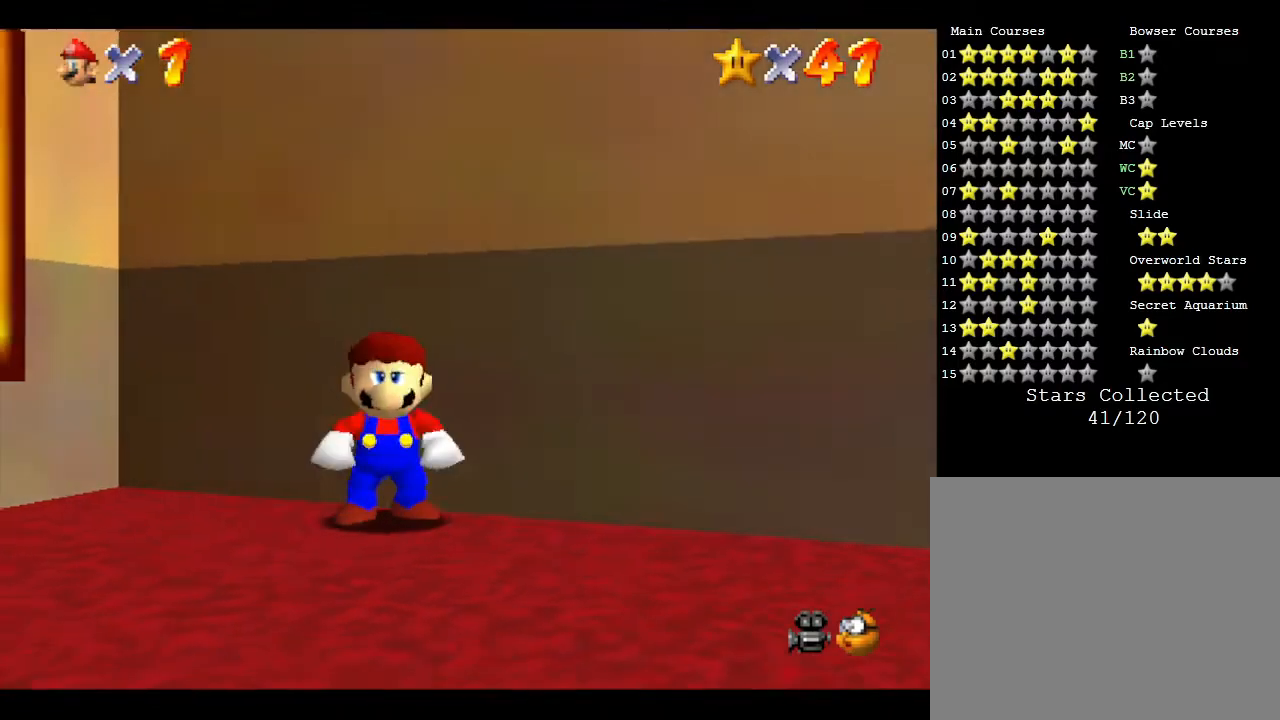
{"buttons": [], "left_stick": "right", "events": [[300, "left_stick", "right"]]}
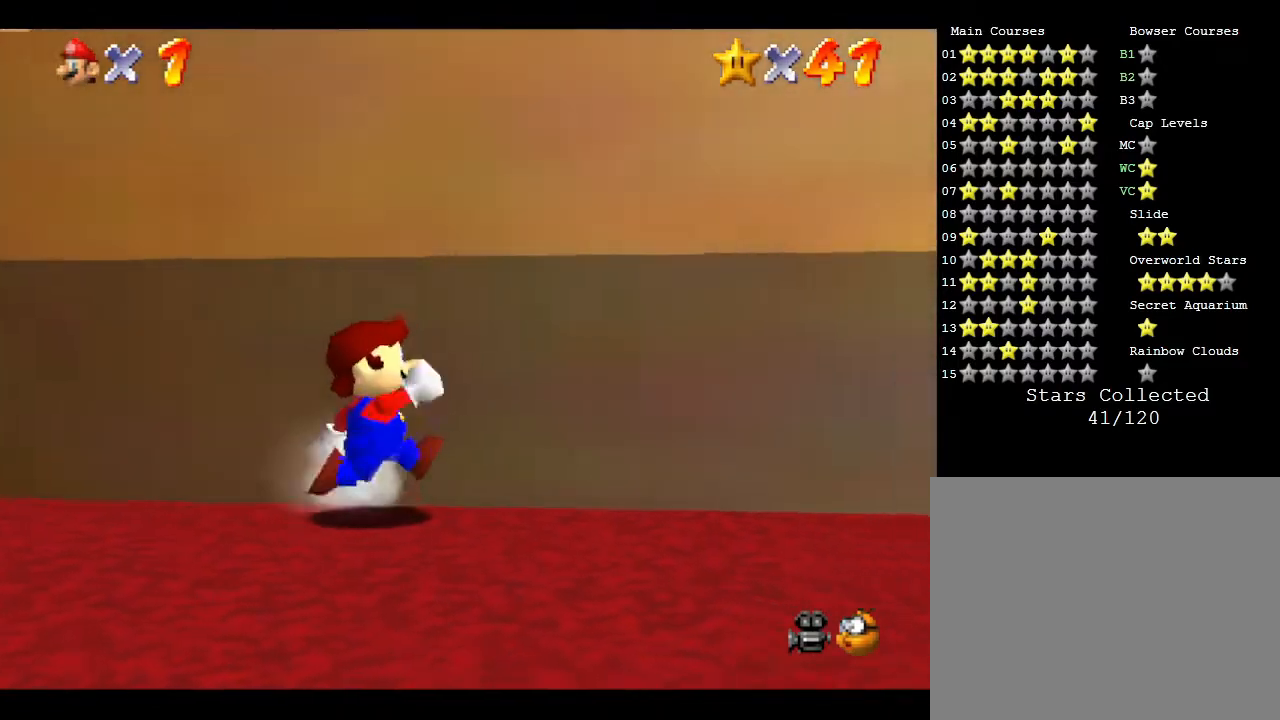
{"buttons": [], "left_stick": "down-right", "events": [[33, "left_stick", "center"], [183, "left_stick", "right"], [350, "left_stick", "down-right"]]}
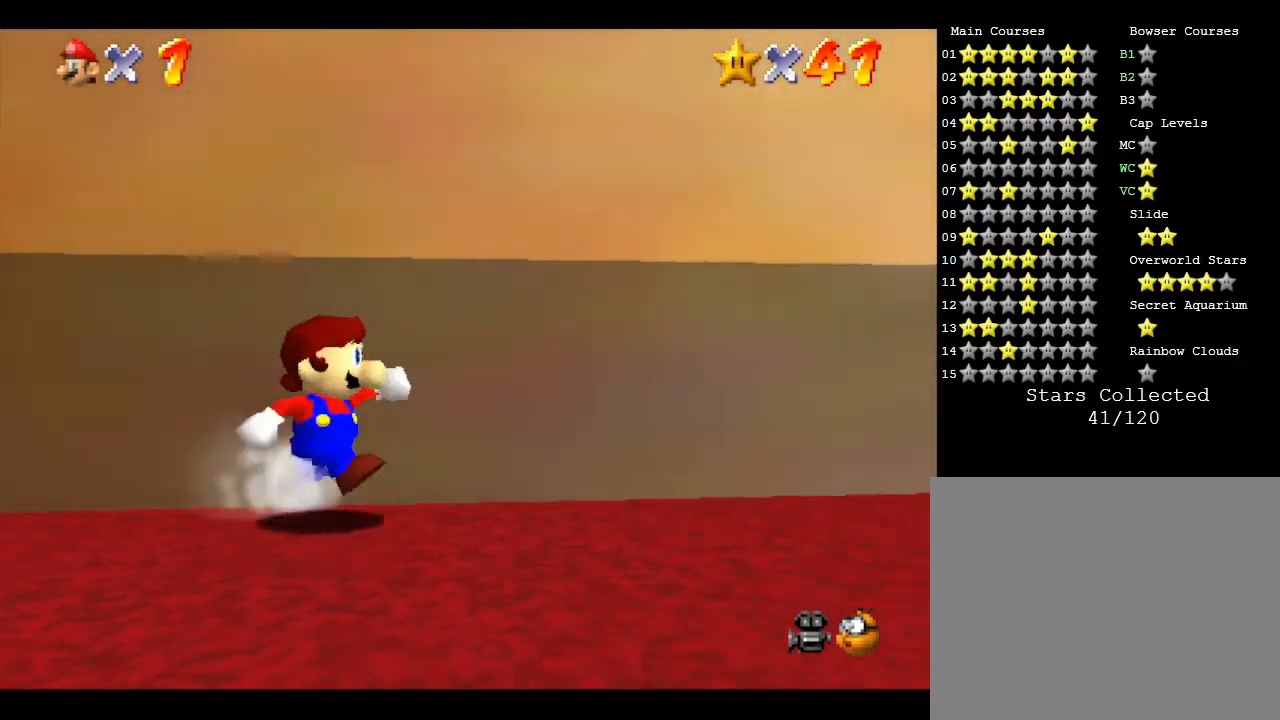
{"buttons": [], "left_stick": "right", "events": [[233, "left_stick", "right"]]}
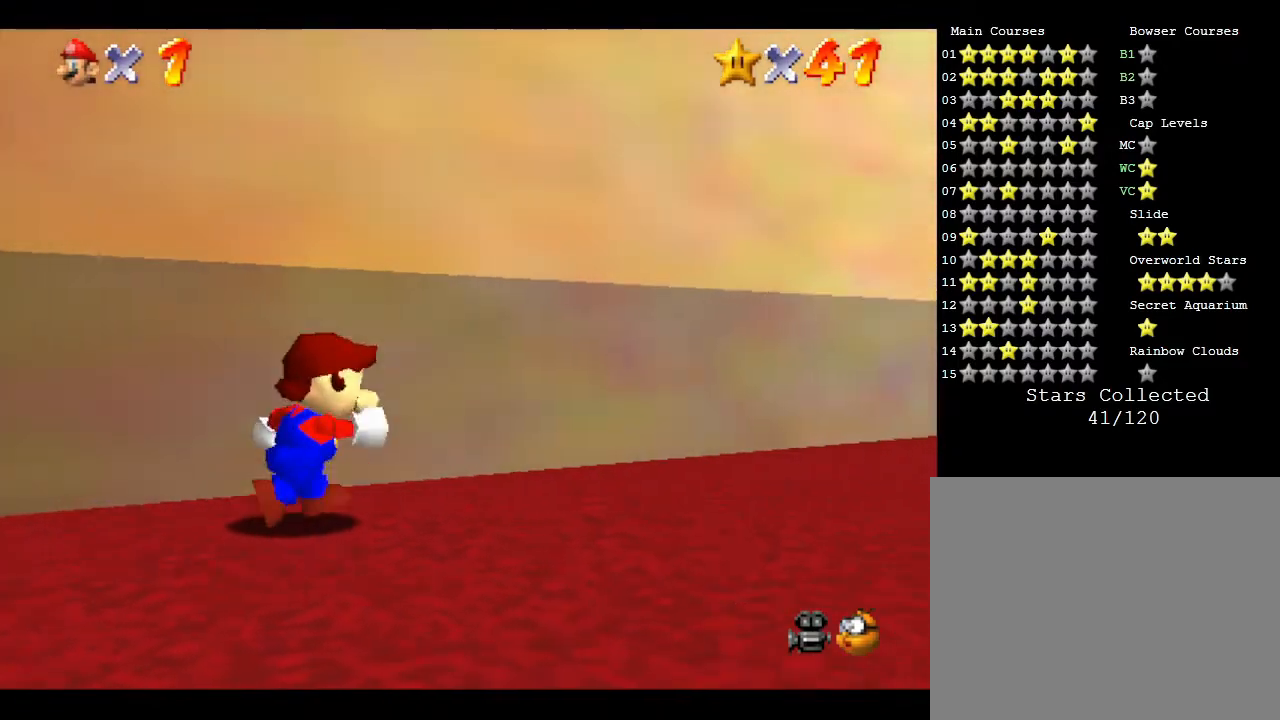
{"buttons": ["A", "Z"], "left_stick": "up-right", "events": [[100, "left_stick", "up-right"], [400, "Z", "down"], [483, "A", "down"]]}
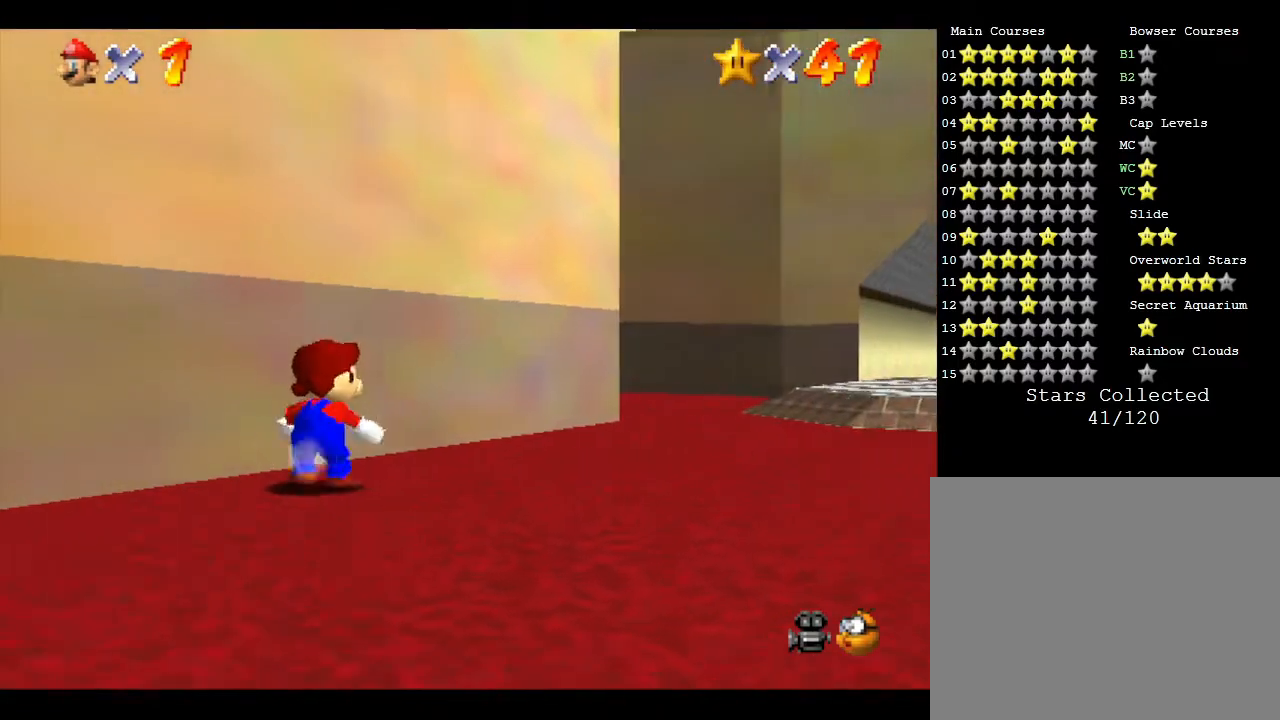
{"buttons": ["A"], "left_stick": "up-right", "events": [[433, "Z", "up"]]}
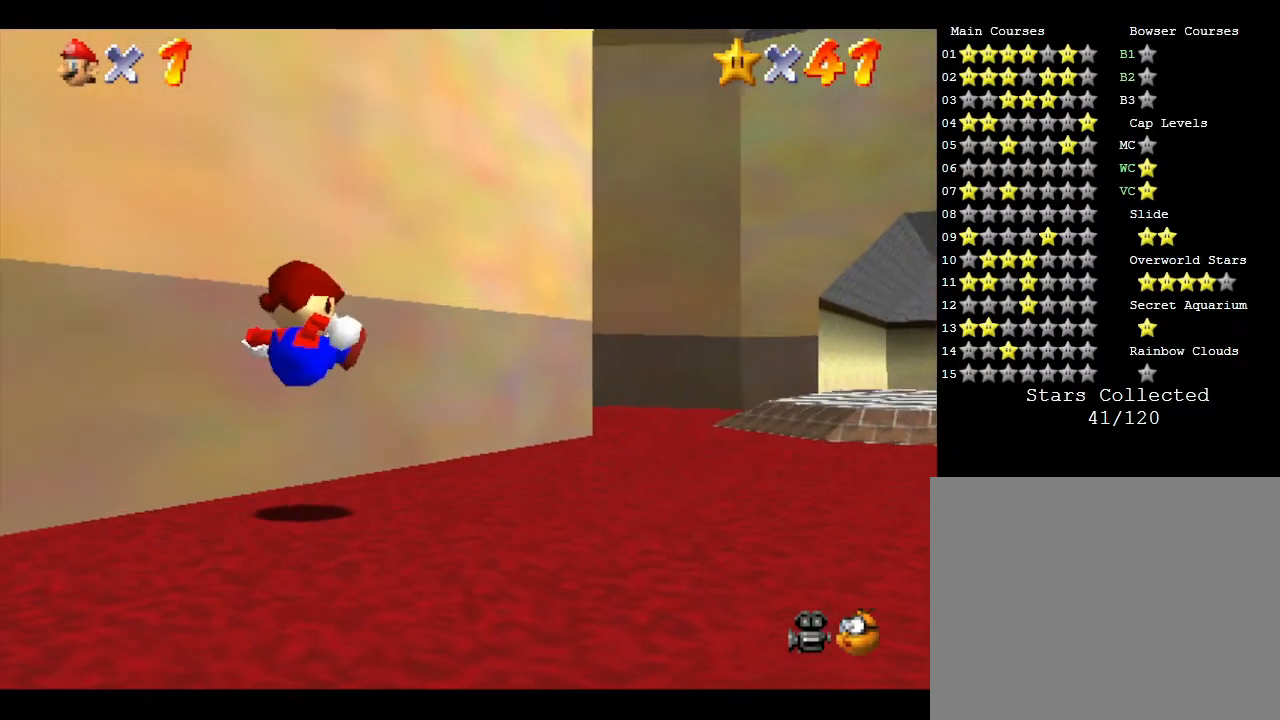
{"buttons": [], "left_stick": "up-right", "events": [[33, "A", "up"]]}
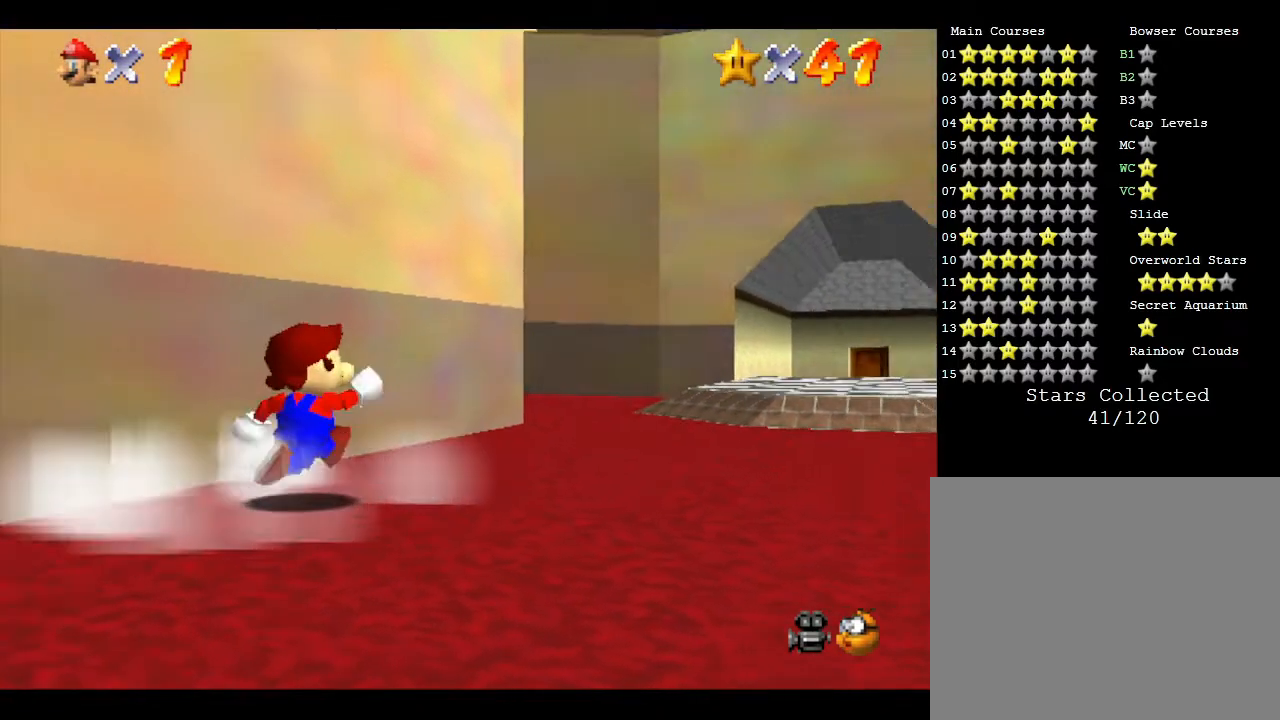
{"buttons": [], "left_stick": "up-right", "events": []}
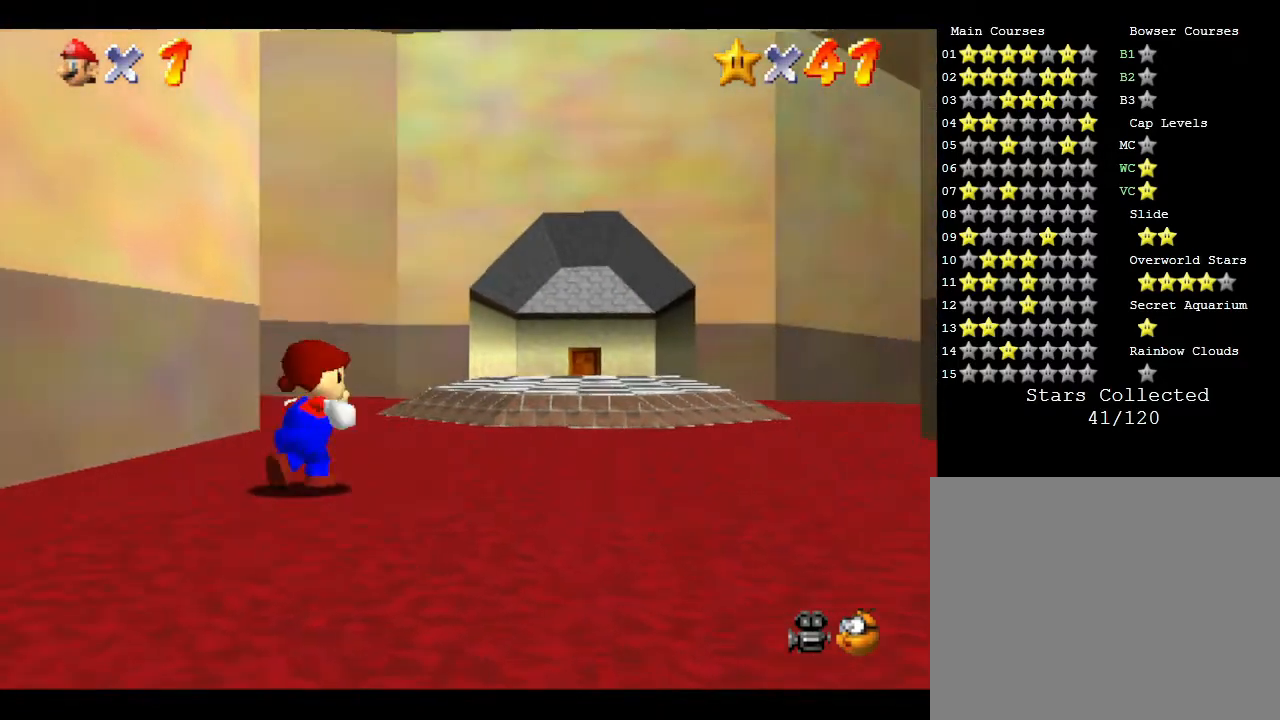
{"buttons": [], "left_stick": "up", "events": [[467, "left_stick", "up"]]}
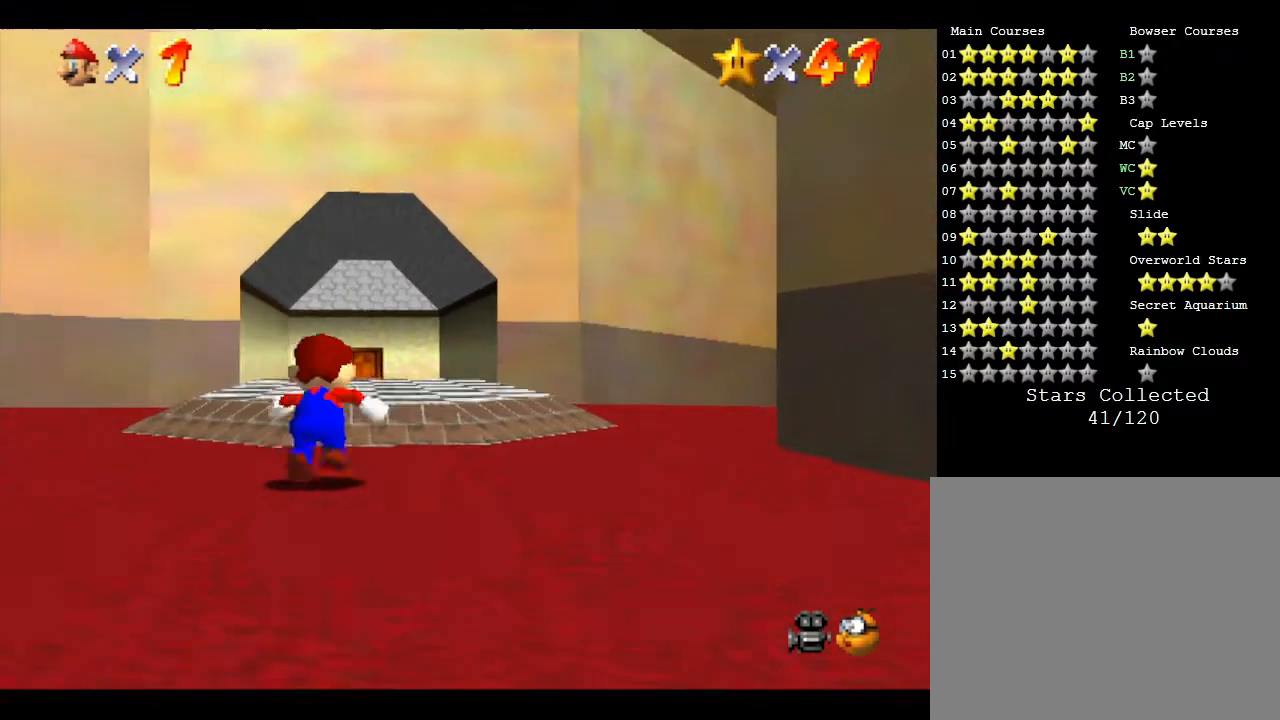
{"buttons": [], "left_stick": "up", "events": []}
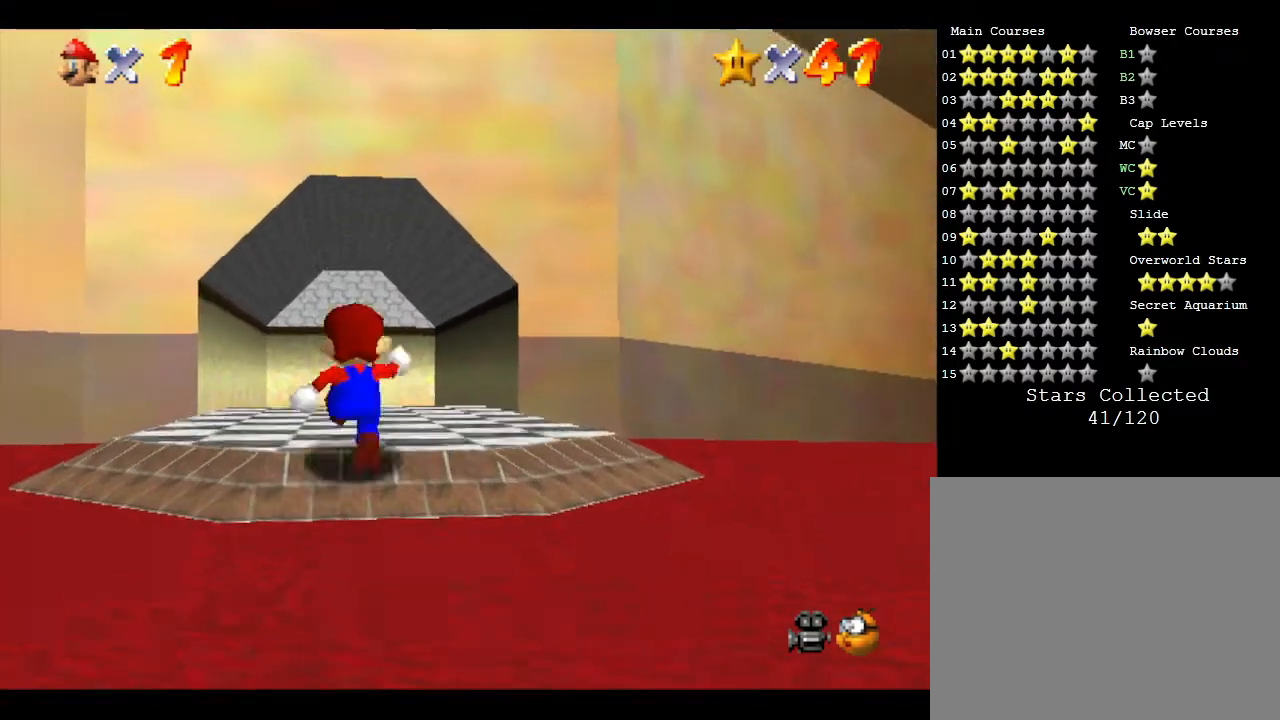
{"buttons": [], "left_stick": "up", "events": [[183, "B", "down"], [350, "B", "up"]]}